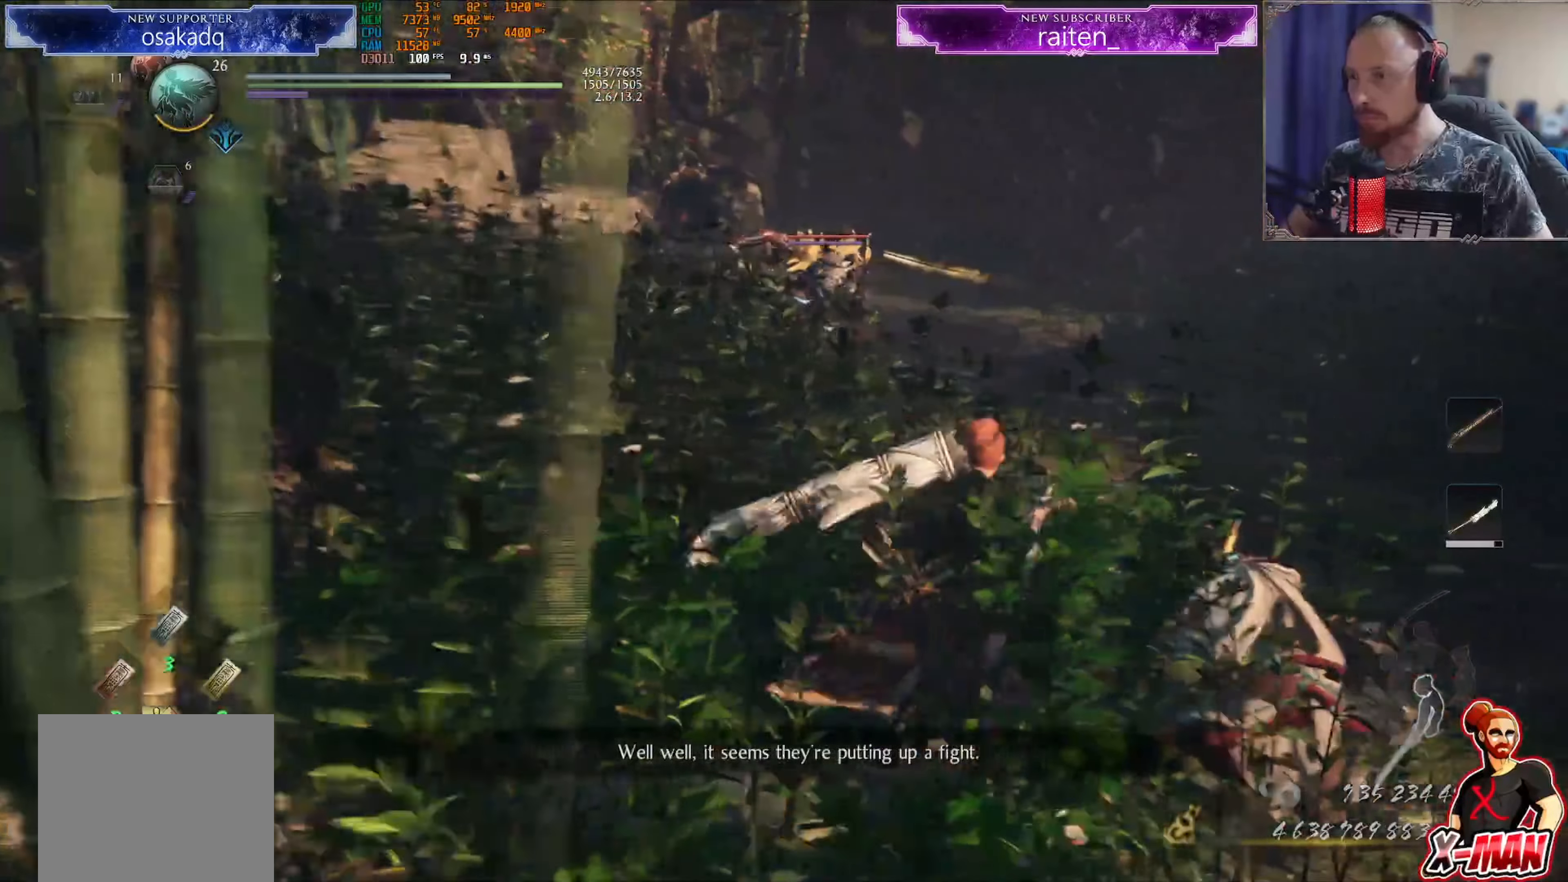
Gameplay with a controller (PlayStation layout); each line is a JSON object with the inputs held at the frame after it. "events" lists button and stick changes between this image and that frame as [ms after this image, input, new state], when the widget could be followed in between. Not read: L2 L3 R2 R3.
{"buttons": [], "left_stick": "up-right", "right_stick": "center", "events": [[217, "left_stick", "center"], [417, "left_stick", "up-right"]]}
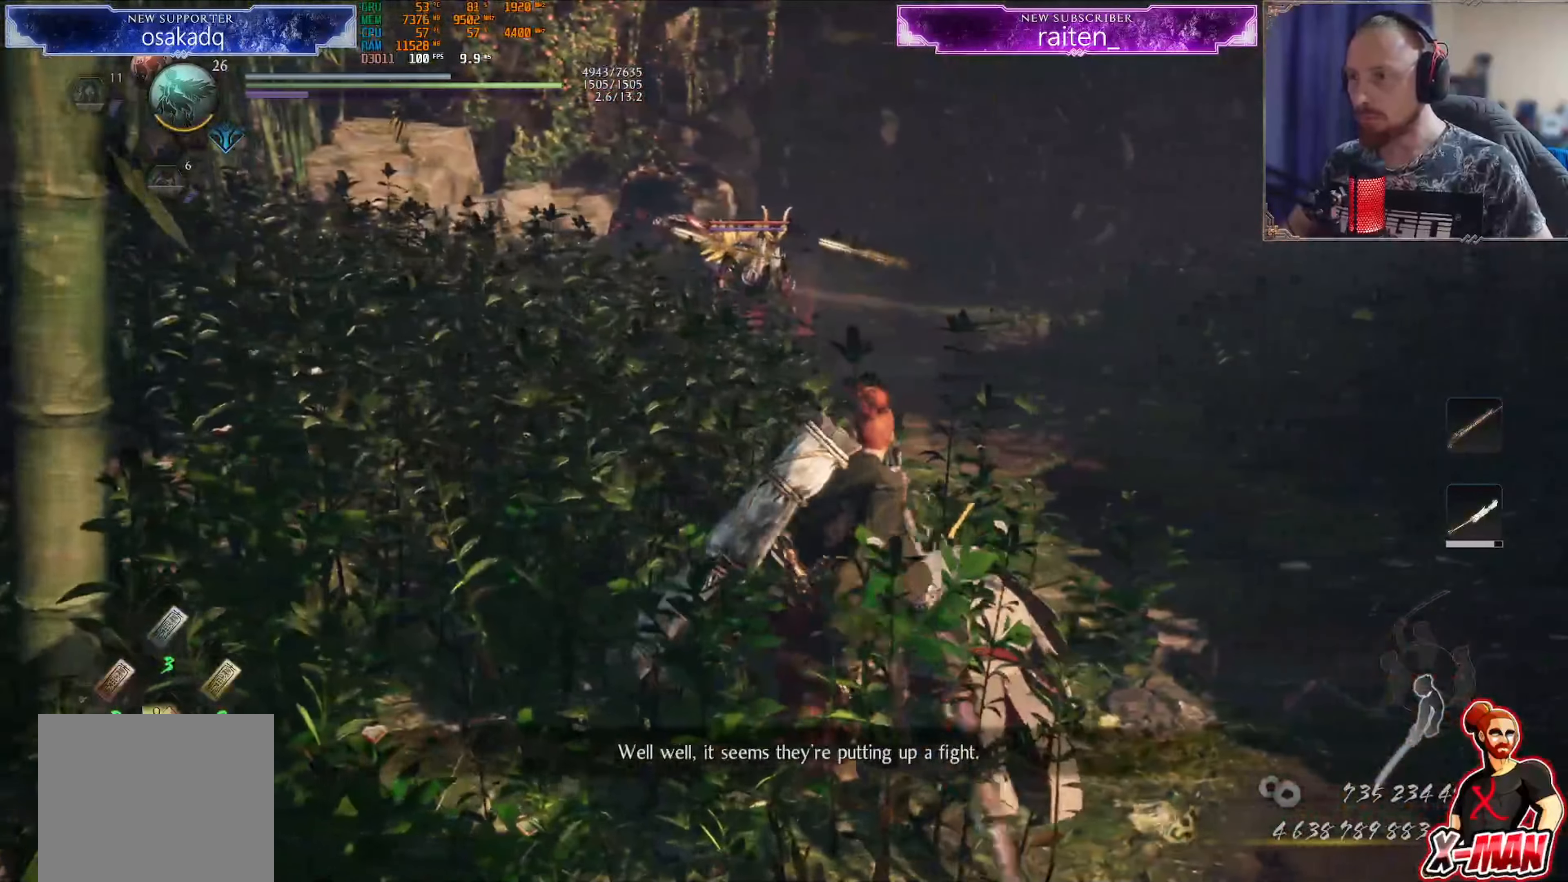
{"buttons": ["CROSS", "CIRCLE", "L1", "R1"], "left_stick": "right", "right_stick": "center"}
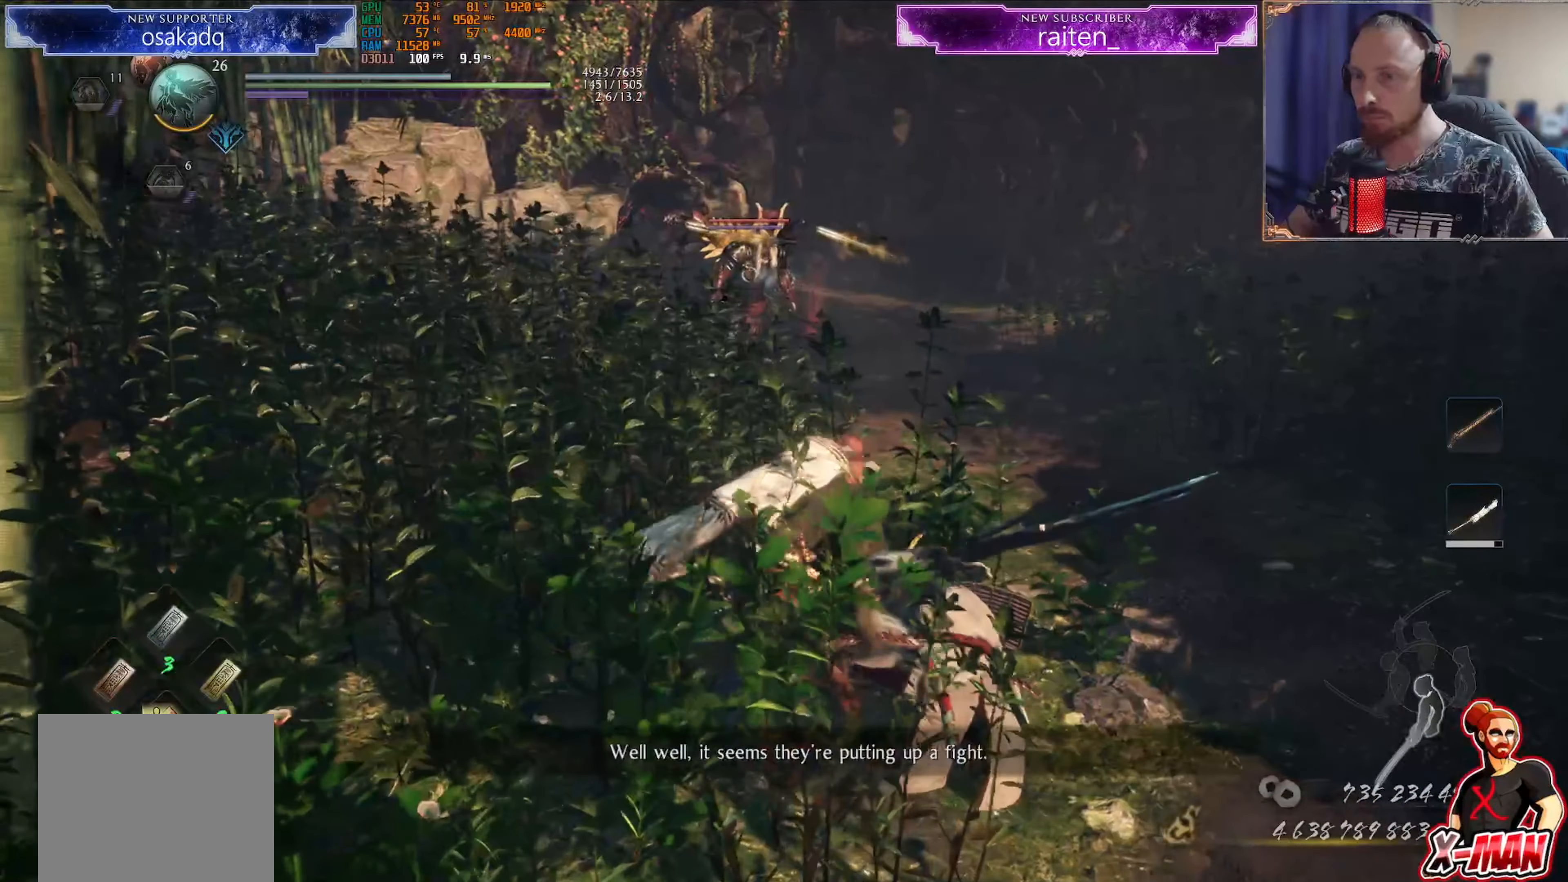
{"buttons": ["L1"], "left_stick": "down-left", "right_stick": "center"}
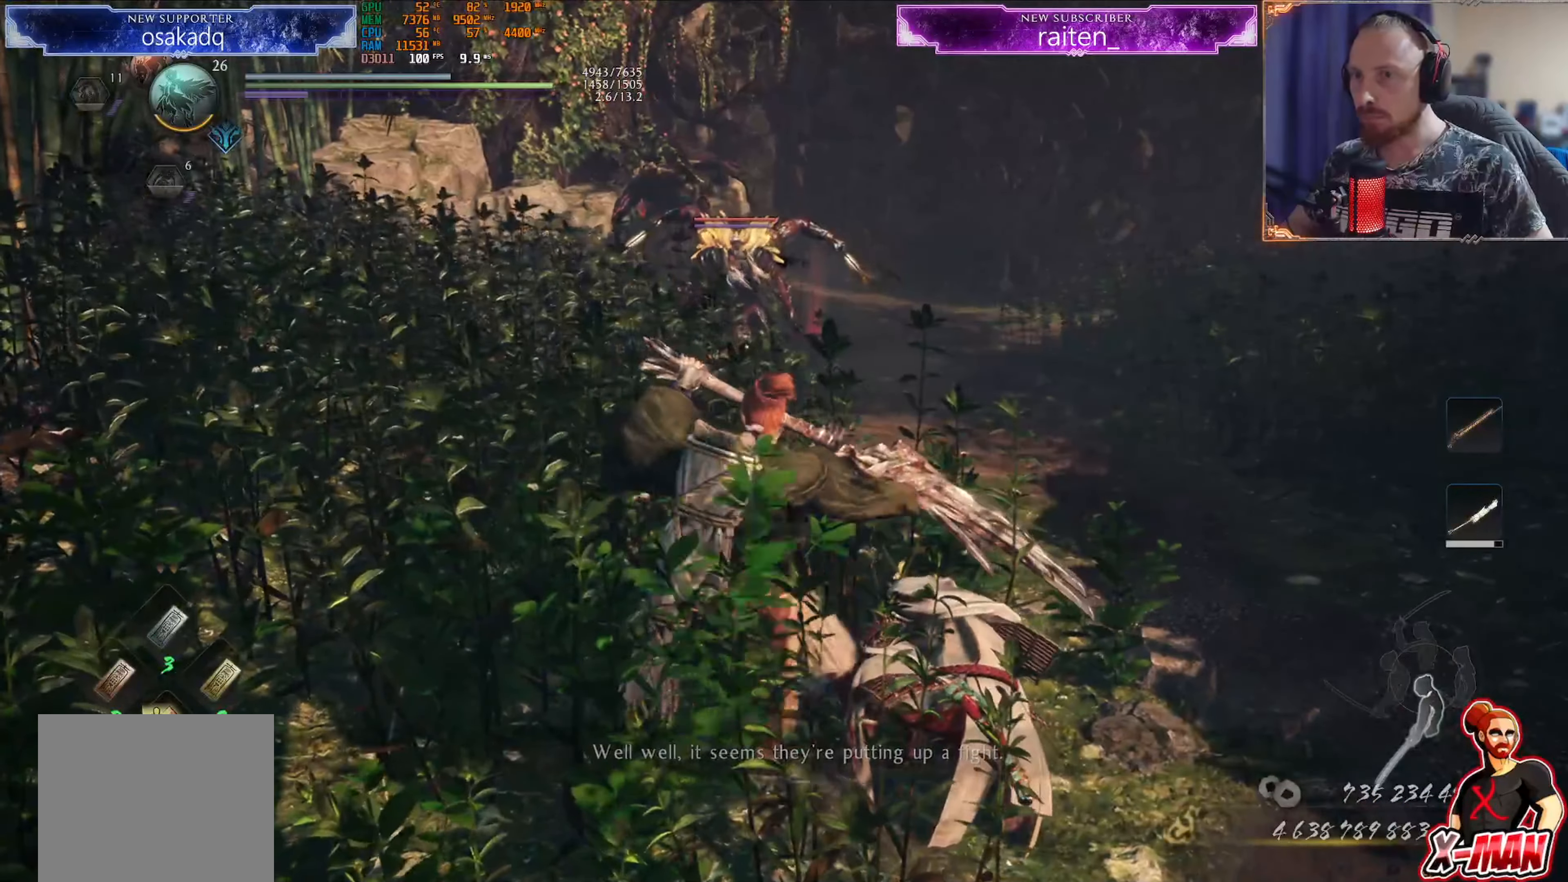
{"buttons": [], "left_stick": "center", "right_stick": "center", "events": [[17, "left_stick", "left"], [134, "left_stick", "up-left"], [150, "L1", "up"], [300, "left_stick", "up-right"], [367, "left_stick", "center"]]}
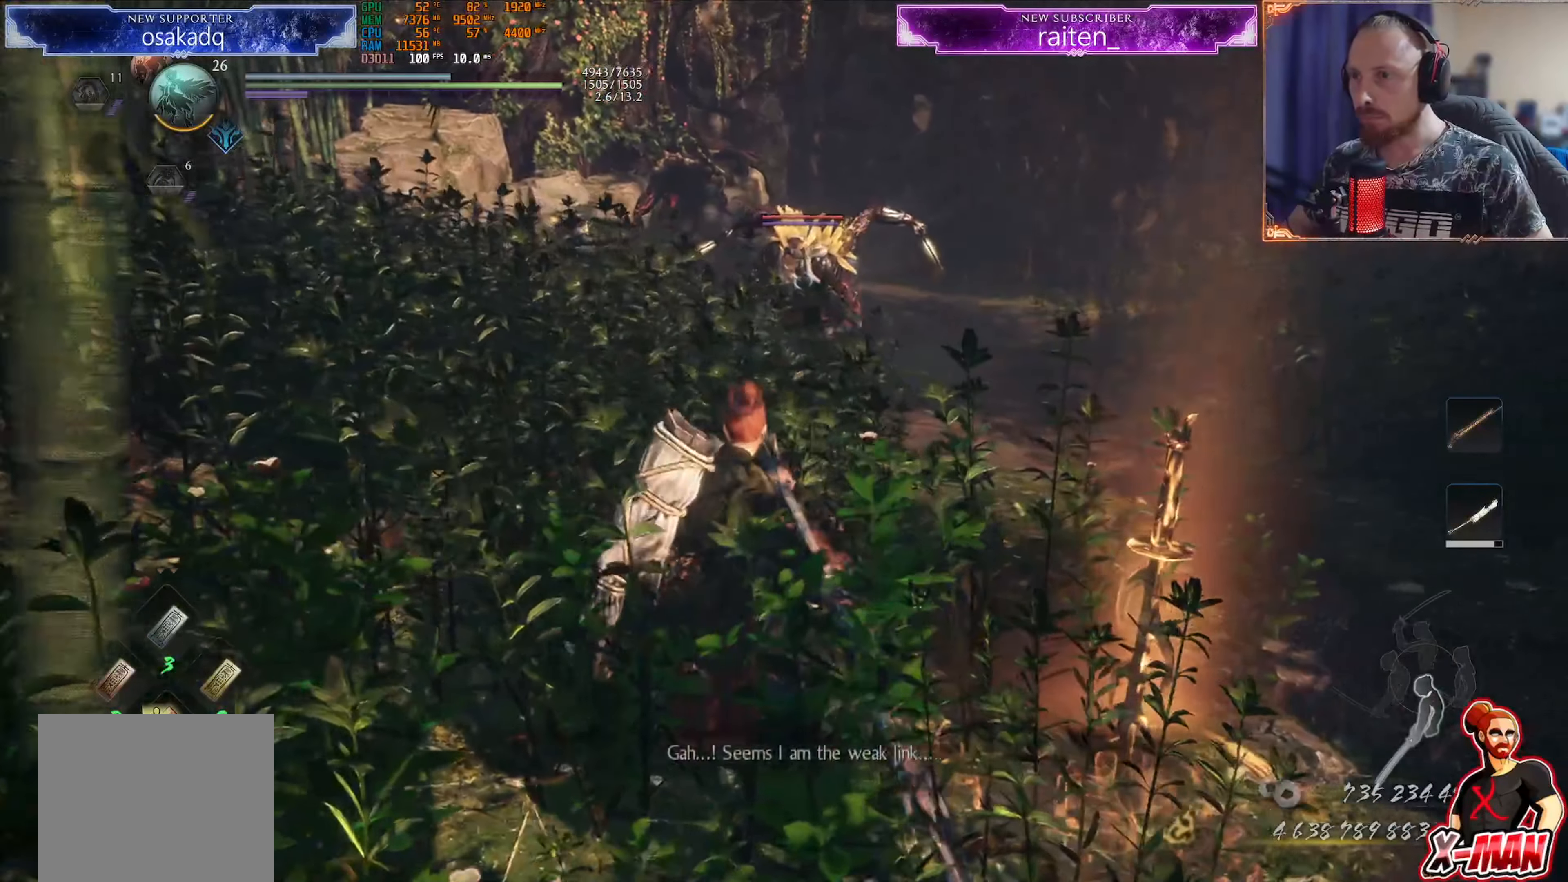
{"buttons": ["CIRCLE"], "left_stick": "right", "right_stick": "center", "events": [[16, "left_stick", "left"], [66, "left_stick", "center"], [217, "left_stick", "right"], [283, "left_stick", "up-right"], [450, "left_stick", "right"], [467, "CIRCLE", "down"]]}
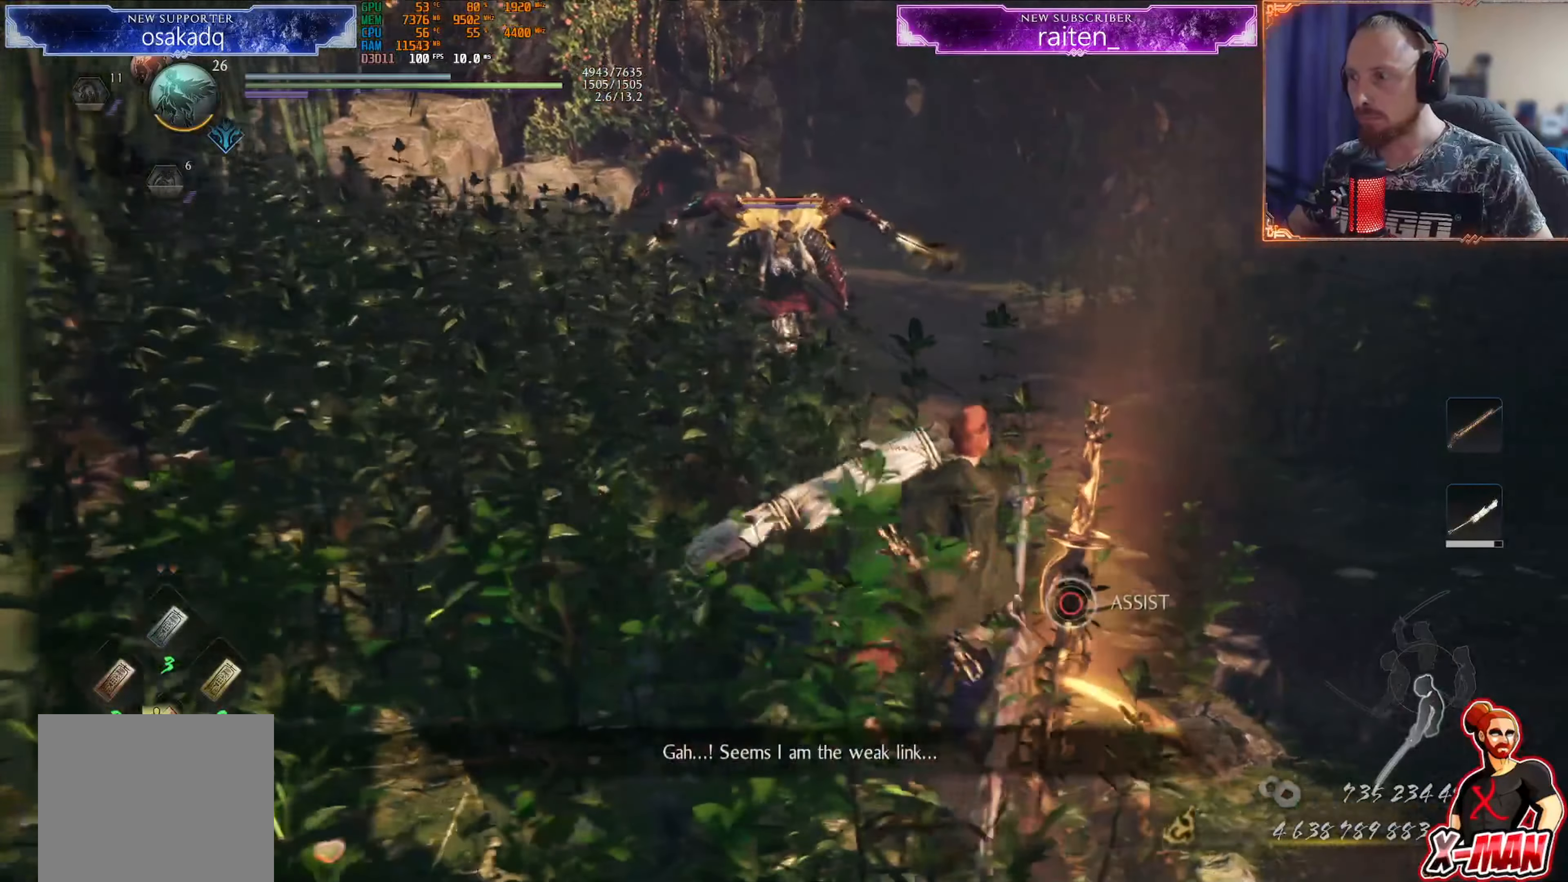
{"buttons": ["CIRCLE"], "left_stick": "up-right", "right_stick": "center", "events": [[33, "left_stick", "down-right"], [50, "CIRCLE", "up"], [134, "CIRCLE", "down"], [217, "CIRCLE", "up"], [234, "left_stick", "center"], [267, "CIRCLE", "down"], [384, "left_stick", "up-right"]]}
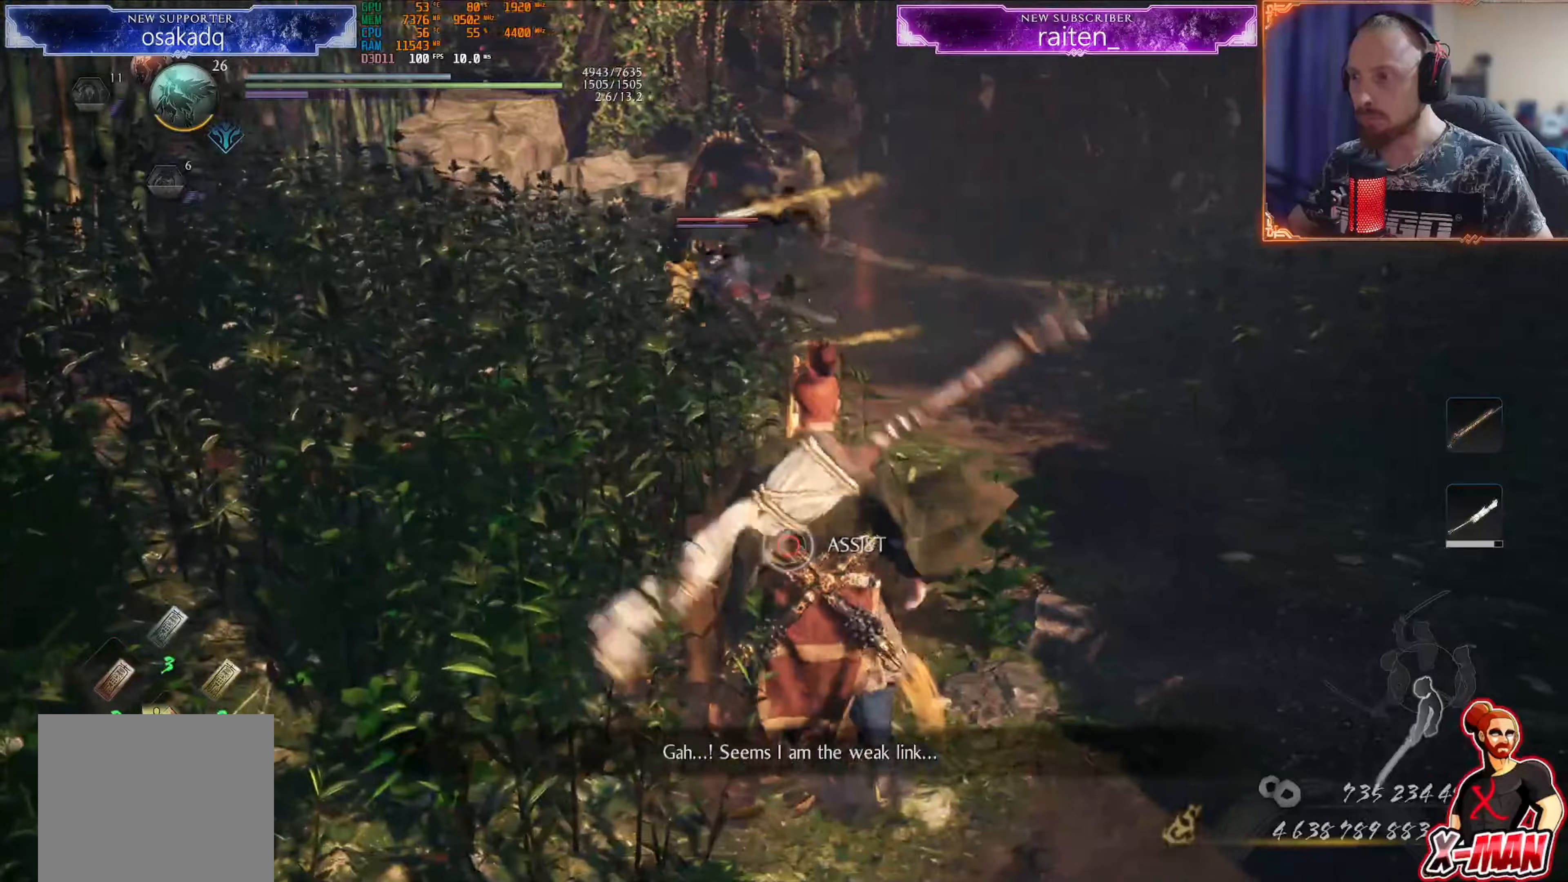
{"buttons": ["CROSS", "L1"], "left_stick": "right", "right_stick": "center", "events": [[183, "left_stick", "right"], [217, "L1", "down"], [233, "CIRCLE", "up"], [500, "CROSS", "down"]]}
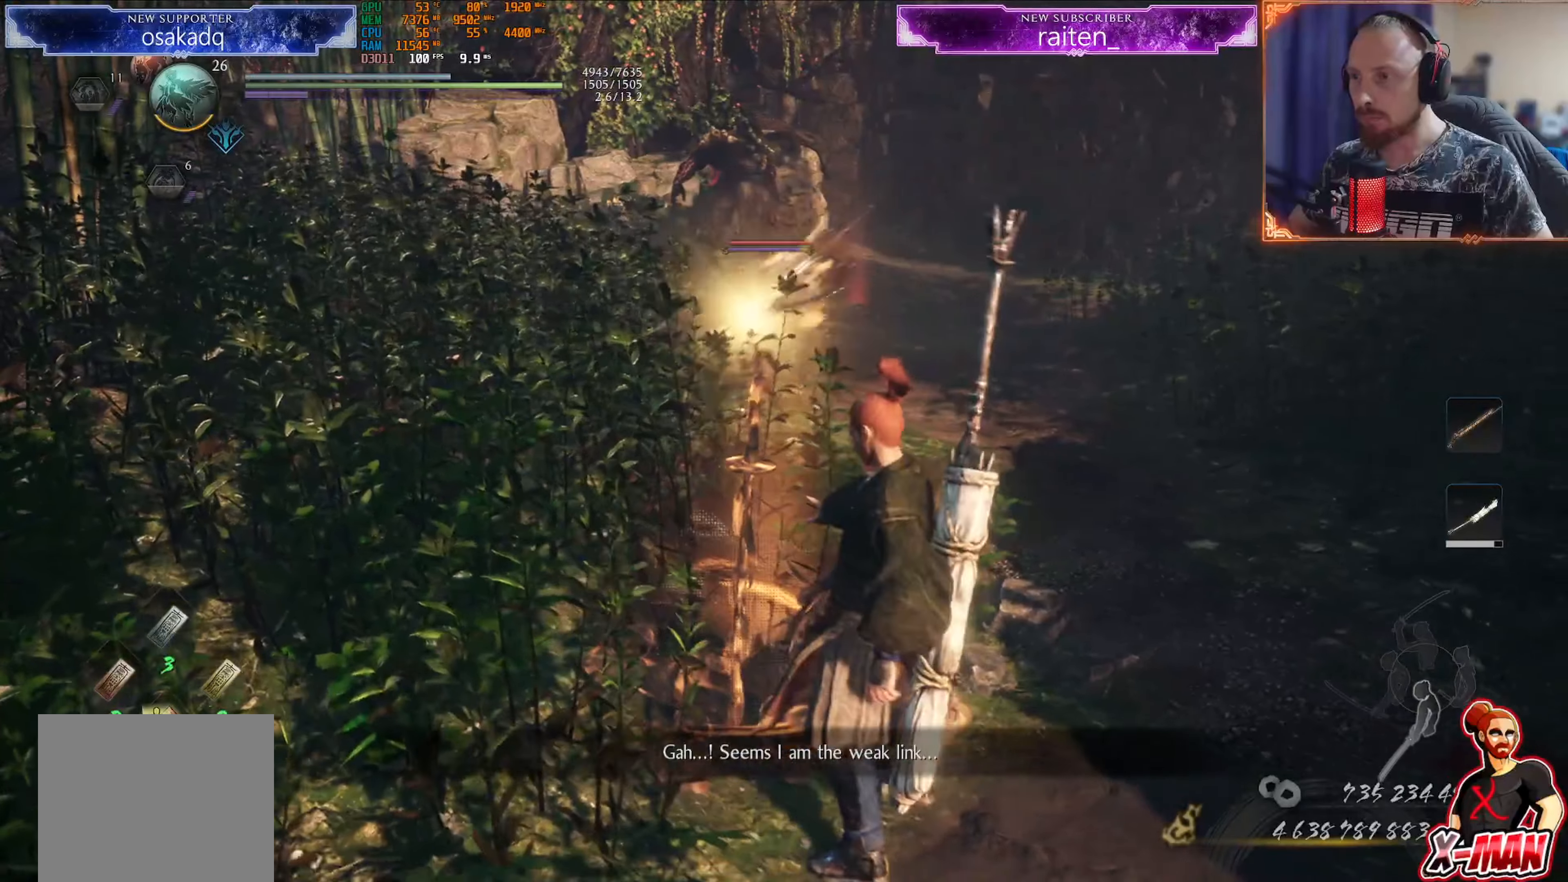
{"buttons": ["L1"], "left_stick": "right", "right_stick": "center", "events": [[67, "CROSS", "up"], [151, "CROSS", "down"], [251, "CROSS", "up"], [301, "CROSS", "down"], [401, "CROSS", "up"]]}
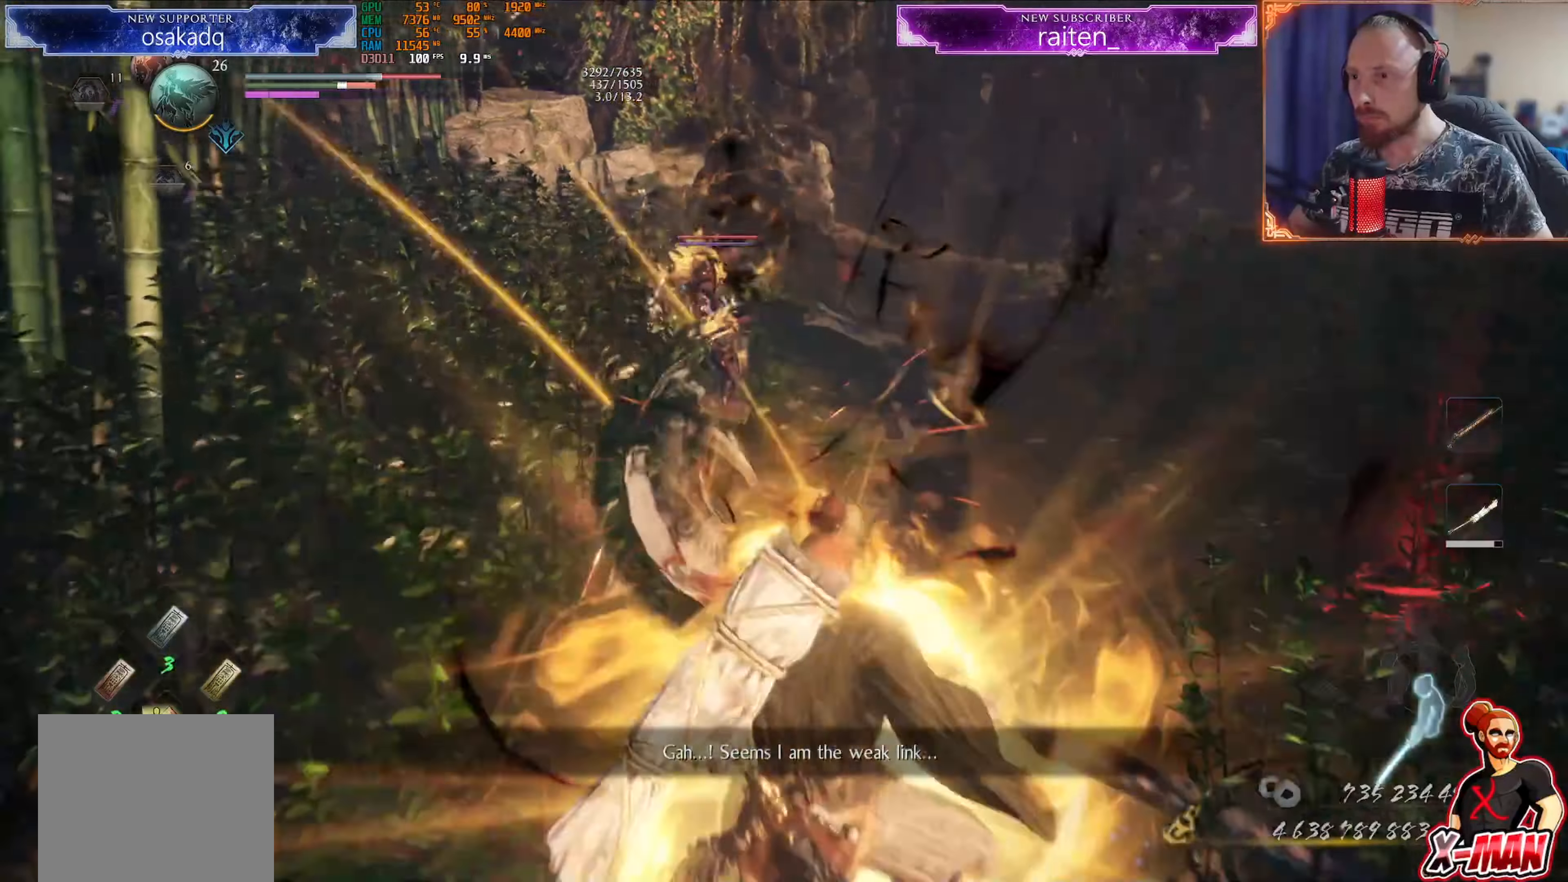
{"buttons": ["CROSS", "L1", "R1"], "left_stick": "down", "right_stick": "center", "events": [[267, "R1", "down"], [300, "SQUARE", "down"], [300, "right_stick", "down-right"], [317, "L1", "up"], [317, "left_stick", "left"], [384, "SQUARE", "up"], [400, "right_stick", "center"], [450, "CROSS", "down"], [467, "L1", "down"], [500, "left_stick", "down"]]}
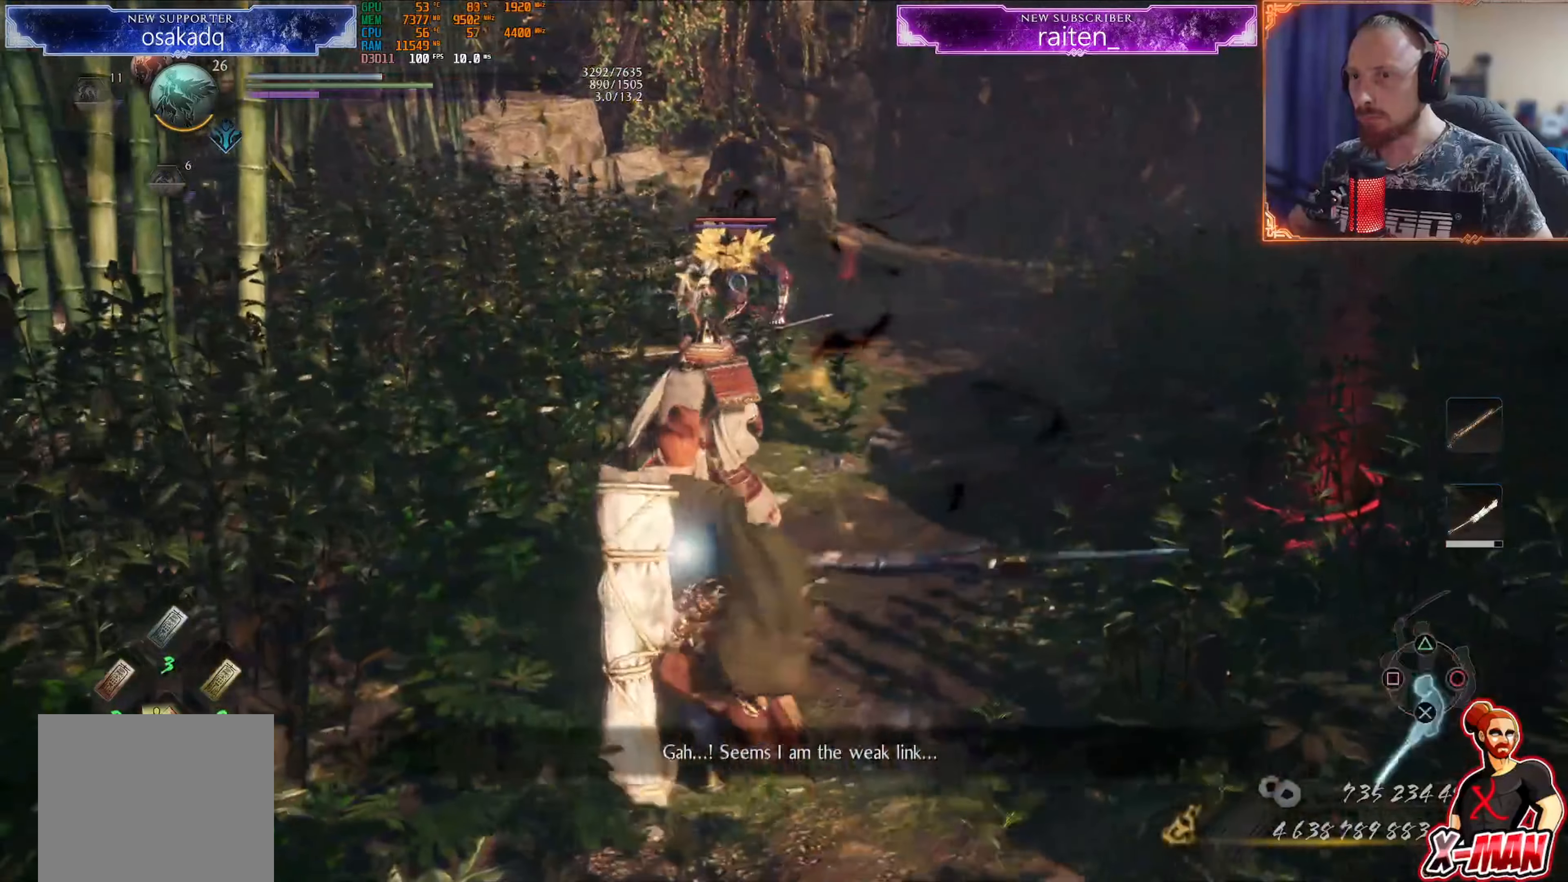
{"buttons": [], "left_stick": "center", "right_stick": "center", "events": [[17, "CROSS", "up"], [34, "R1", "up"], [184, "L1", "up"], [434, "left_stick", "center"]]}
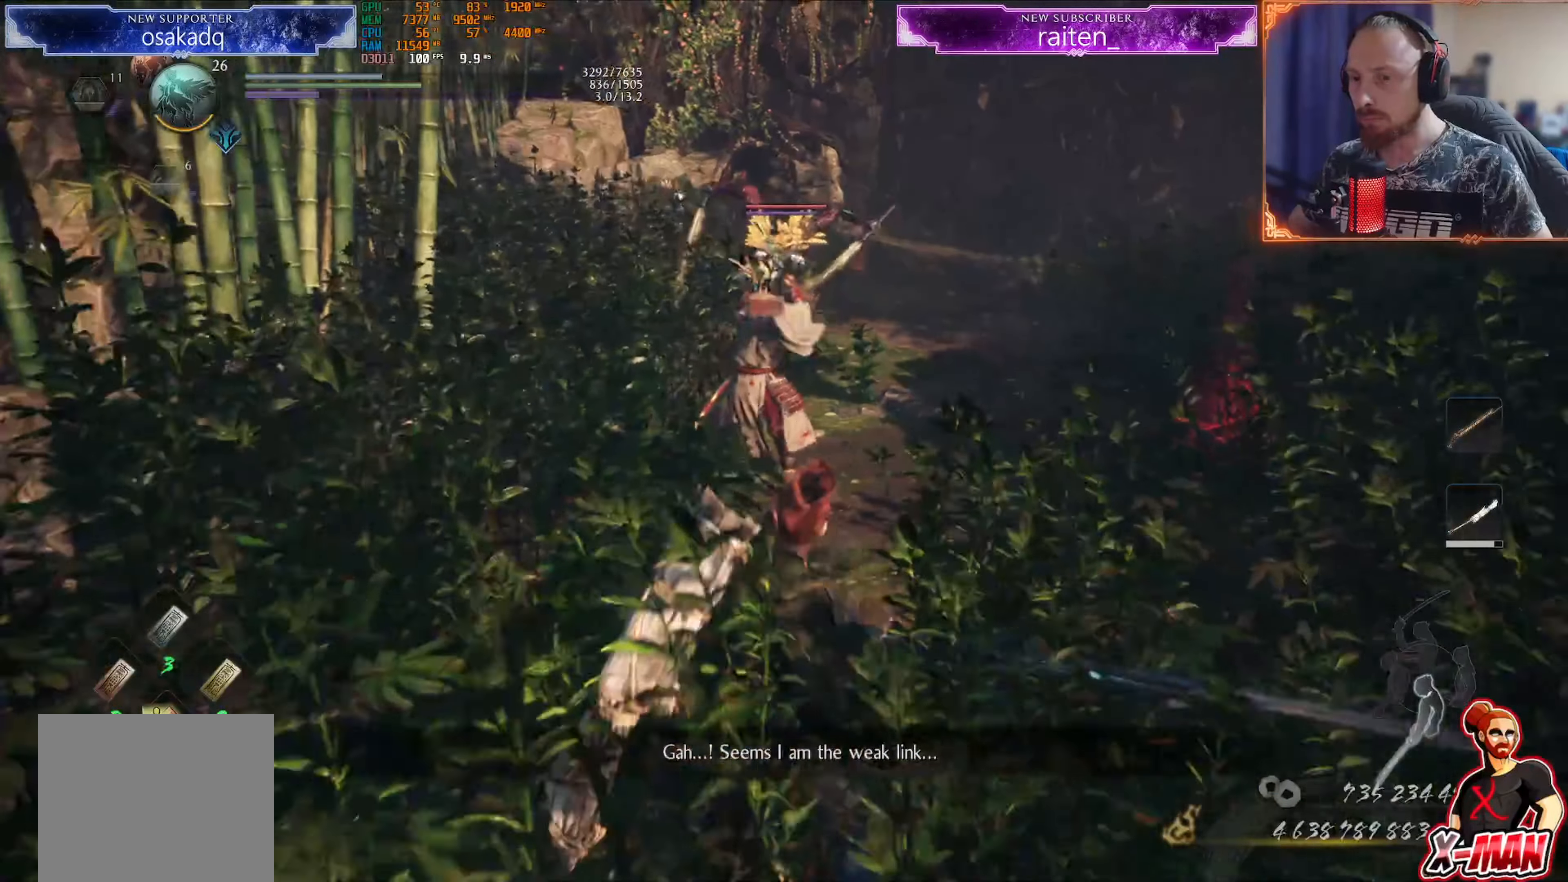
{"buttons": [], "left_stick": "center", "right_stick": "center", "events": [[17, "DPAD_DOWN", "down"], [100, "DPAD_DOWN", "up"], [167, "DPAD_DOWN", "down"], [267, "DPAD_DOWN", "up"]]}
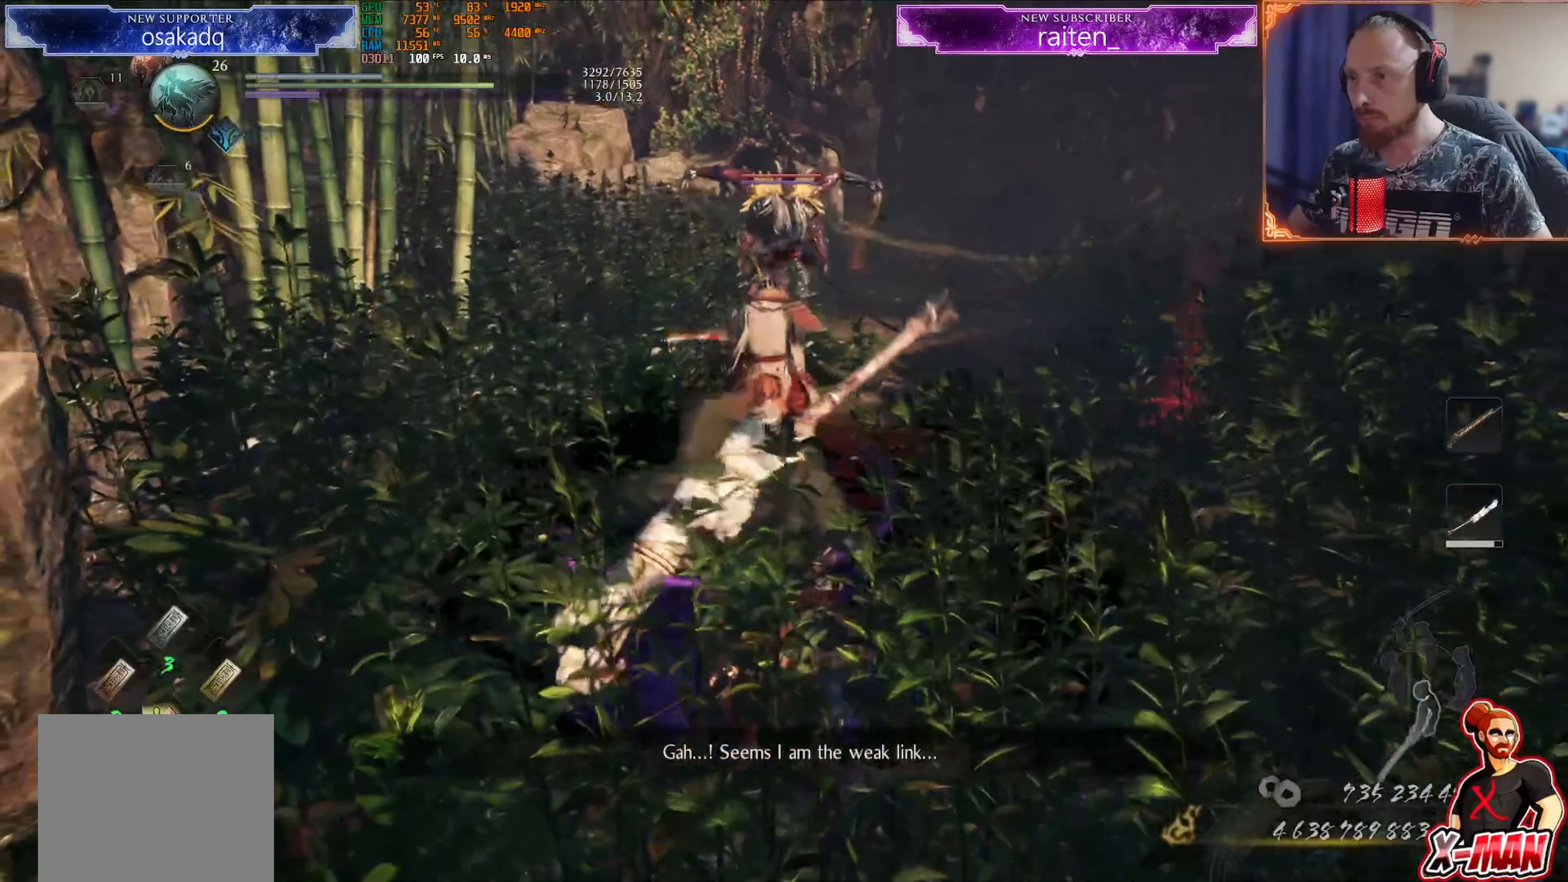
{"buttons": [], "left_stick": "down-left", "right_stick": "center"}
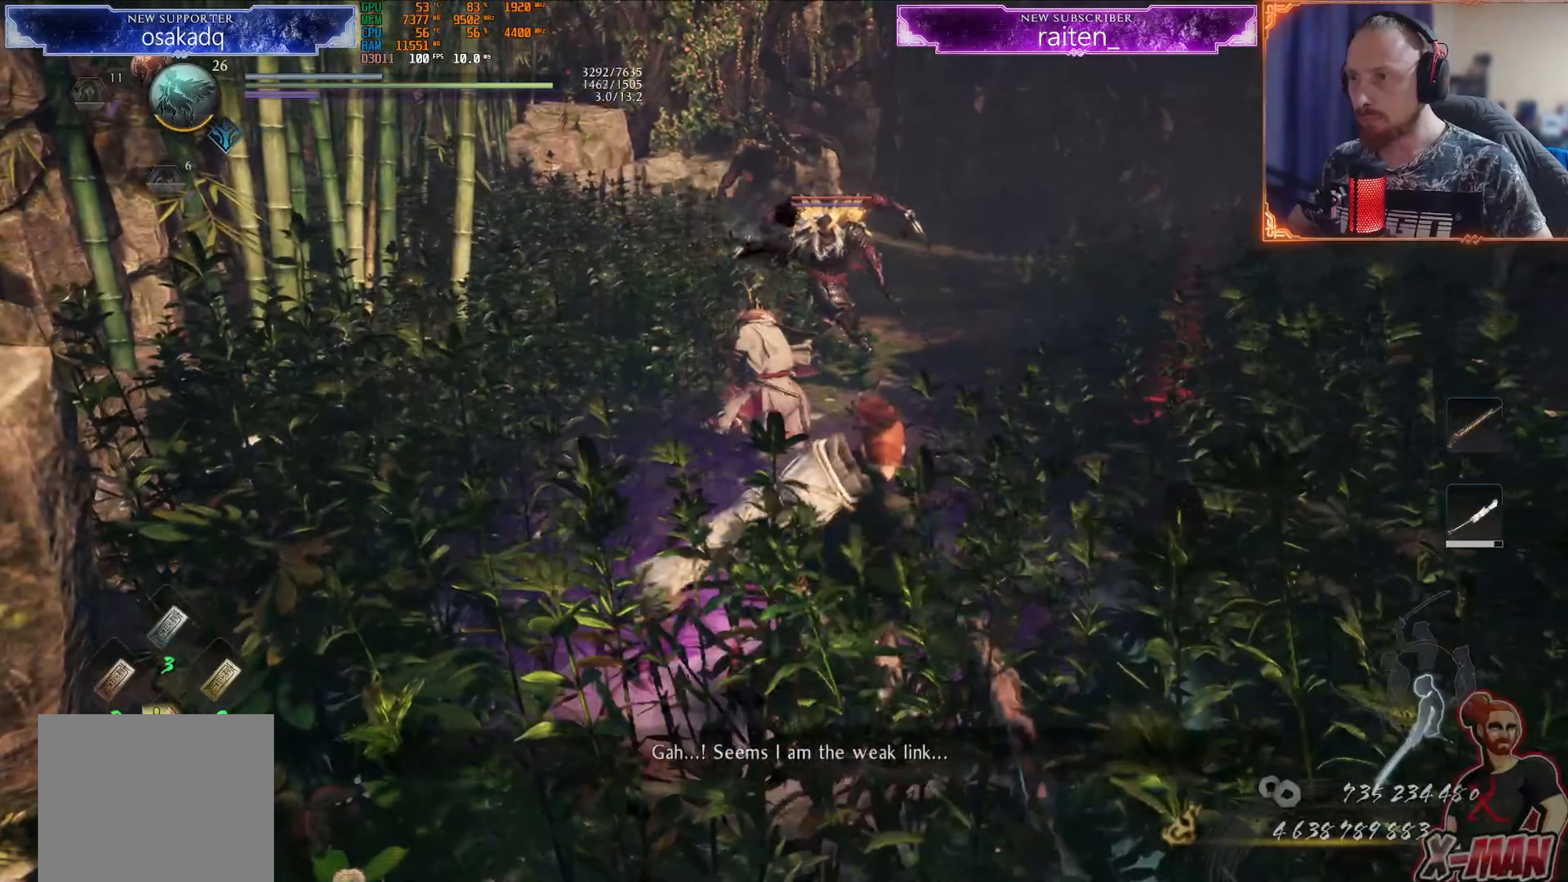
{"buttons": [], "left_stick": "center", "right_stick": "center", "events": [[33, "left_stick", "center"], [150, "left_stick", "up"], [250, "left_stick", "center"]]}
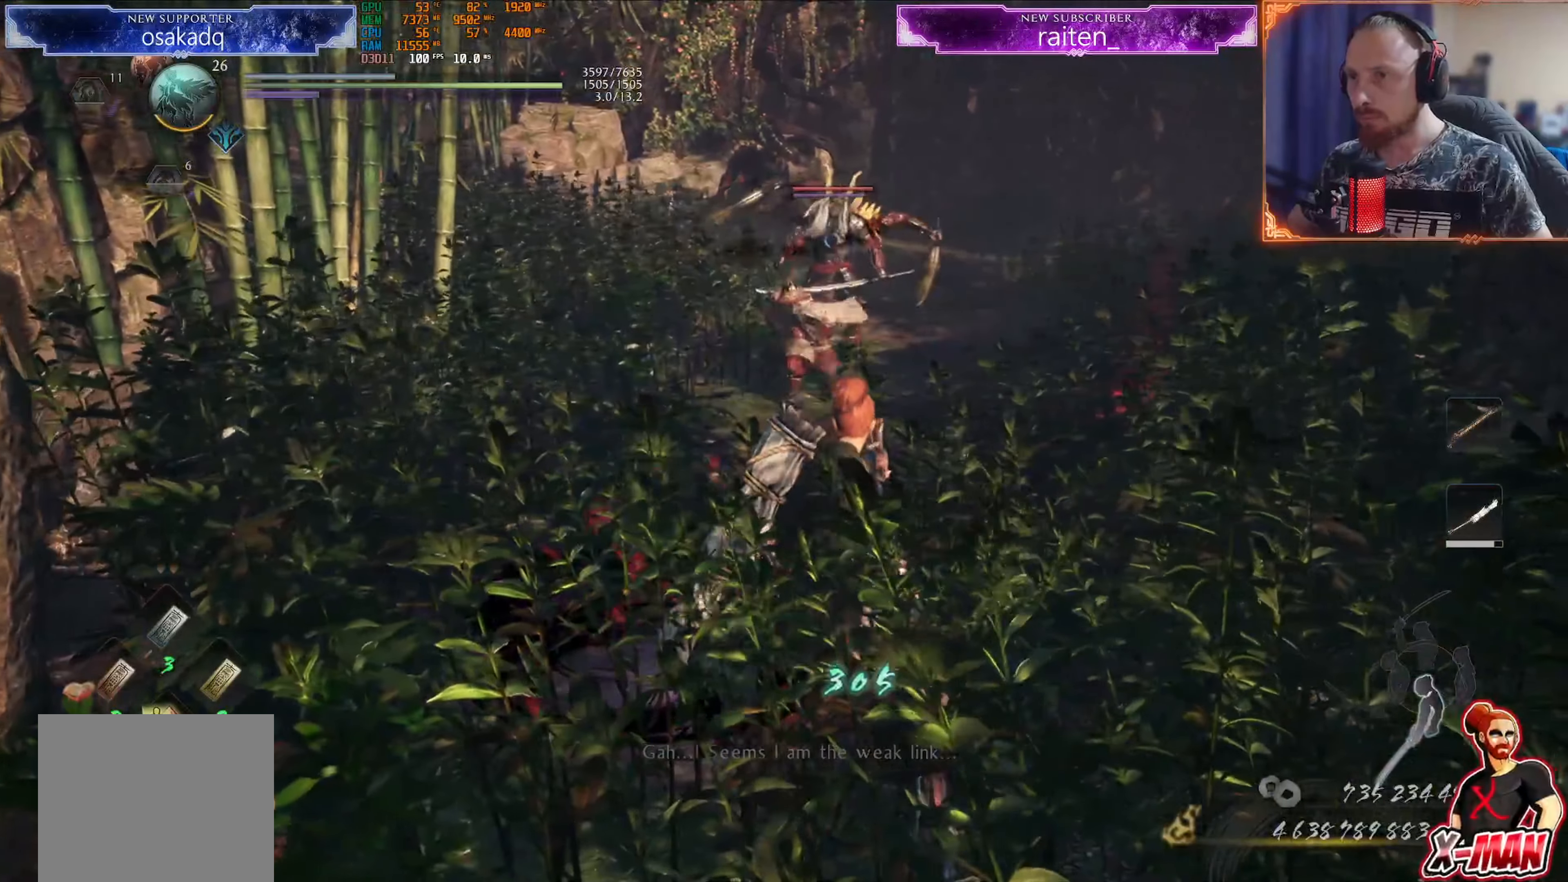
{"buttons": ["L1"], "left_stick": "right", "right_stick": "center", "events": [[334, "left_stick", "down"], [401, "L1", "down"], [468, "left_stick", "right"]]}
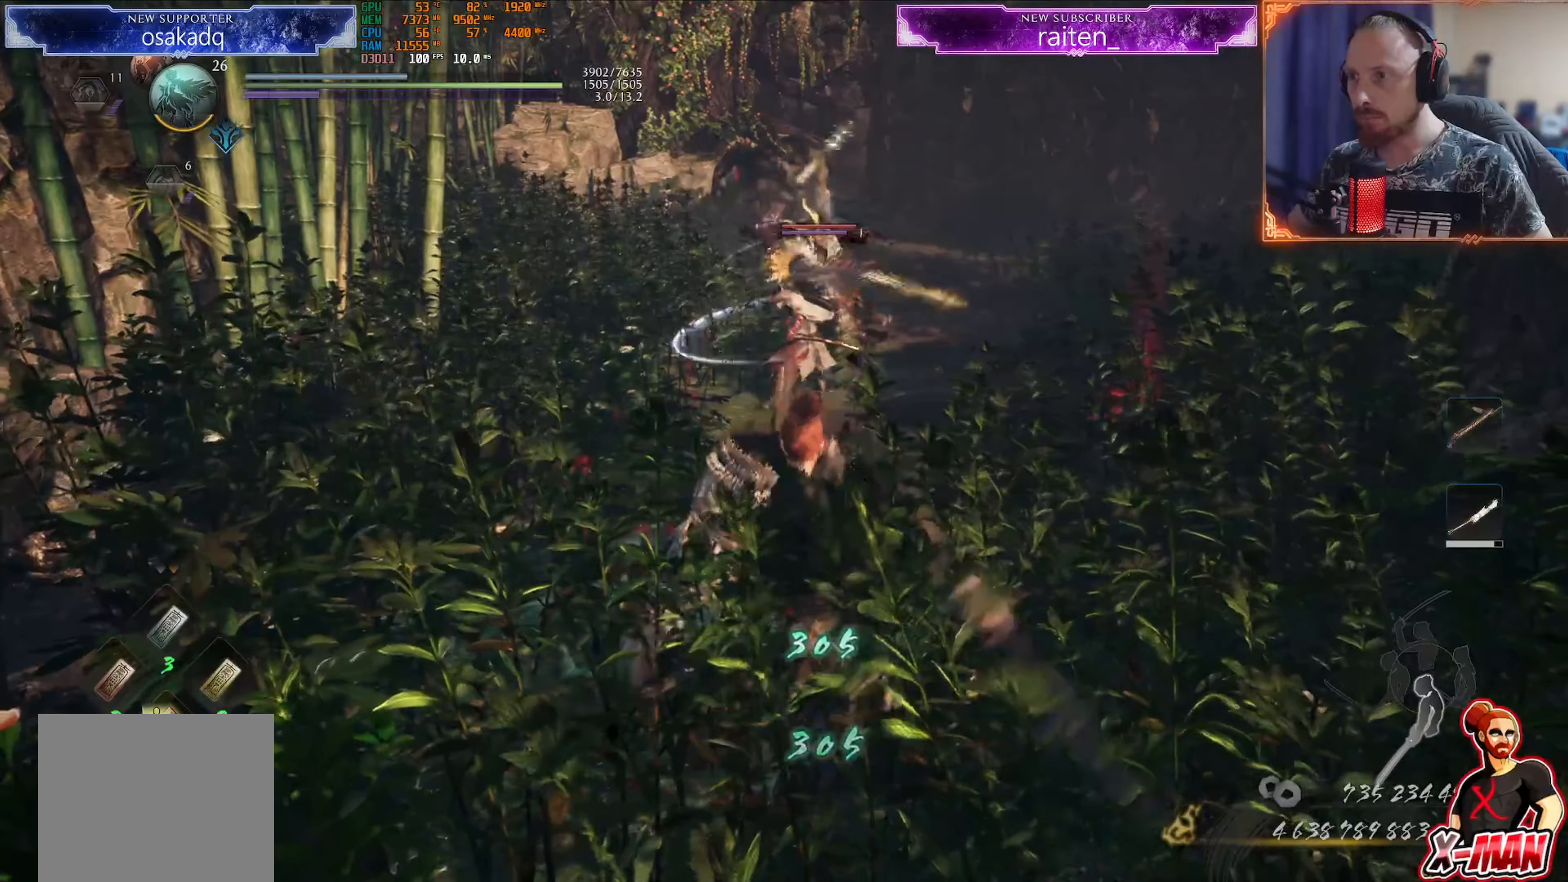
{"buttons": ["L1"], "left_stick": "left", "right_stick": "center", "events": [[117, "right_stick", "down"], [217, "right_stick", "center"], [334, "left_stick", "left"]]}